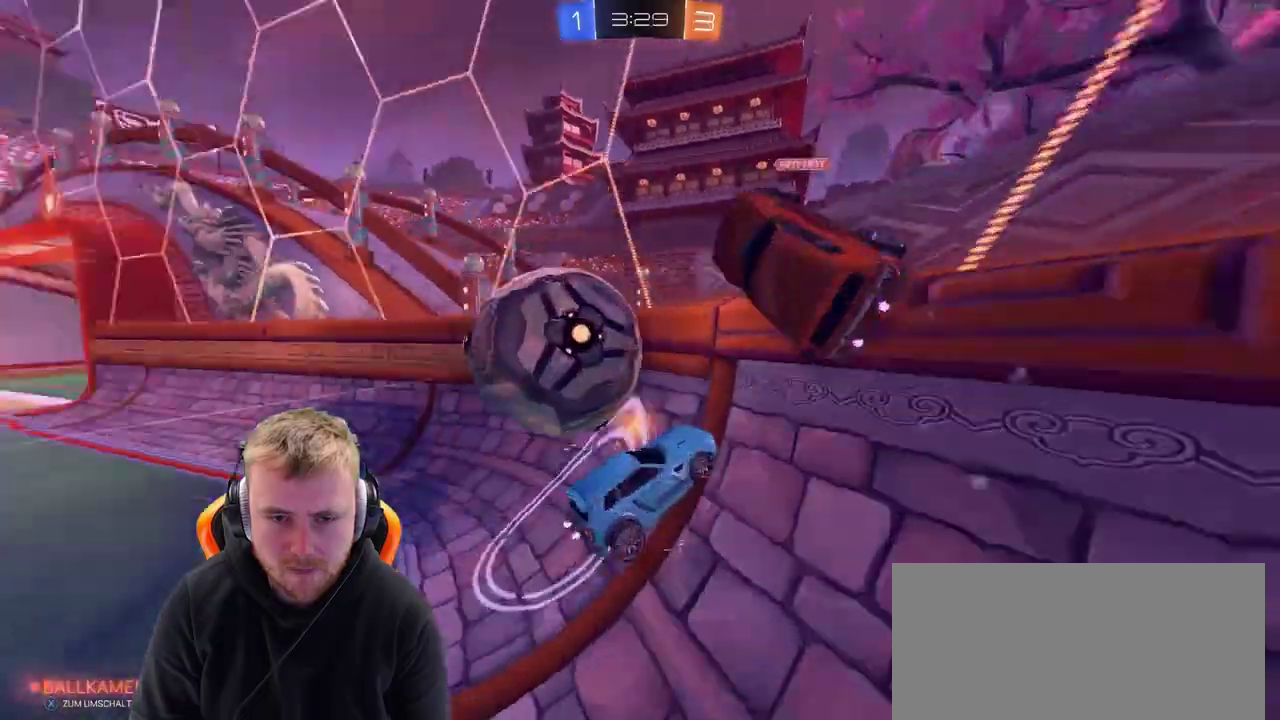
Gameplay with a controller (PlayStation layout); each line is a JSON object with the inputs held at the frame after it. "events" lists button and stick changes between this image and that frame as [ms after this image, input, new state], when the widget could be followed in between. Not read: L1 R1.
{"buttons": ["R2"], "left_stick": "center", "right_stick": "center", "events": [[33, "left_stick", "up-left"], [67, "L2", "up"], [133, "R2", "down"], [183, "left_stick", "left"], [450, "left_stick", "center"]]}
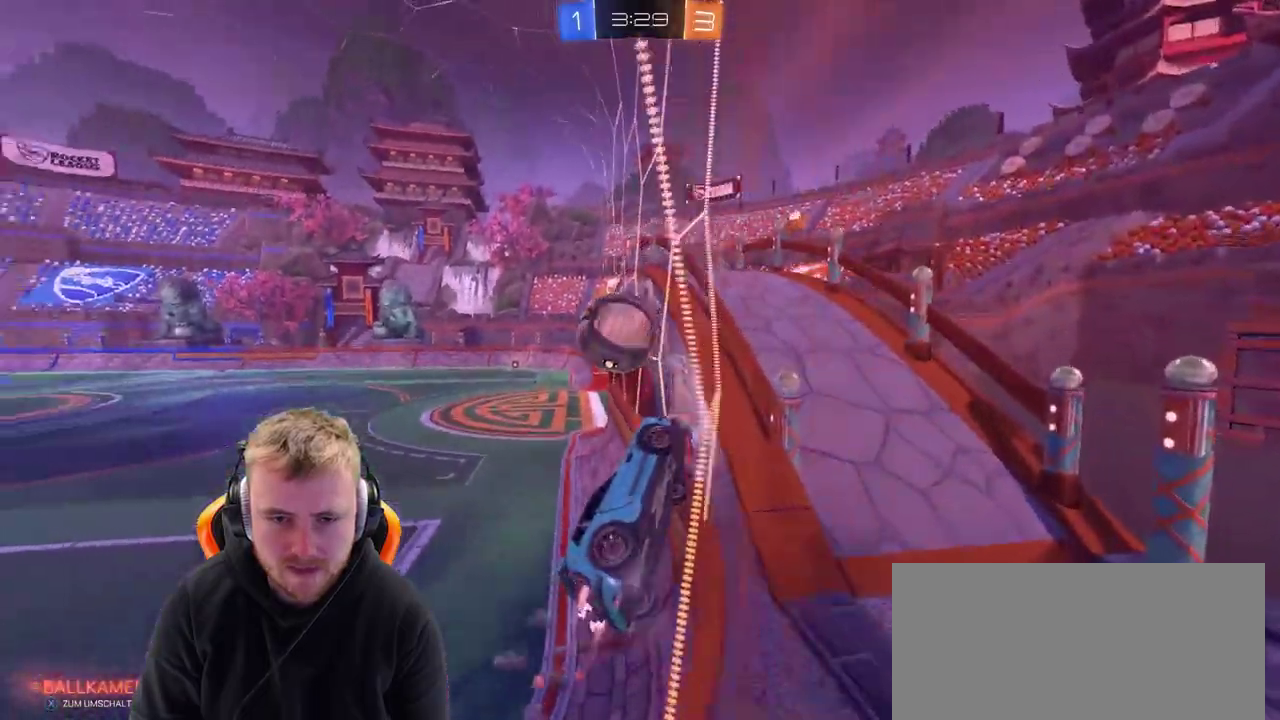
{"buttons": ["R2"], "left_stick": "center", "right_stick": "center", "events": [[83, "left_stick", "left"], [300, "left_stick", "center"], [450, "left_stick", "left"], [500, "left_stick", "center"]]}
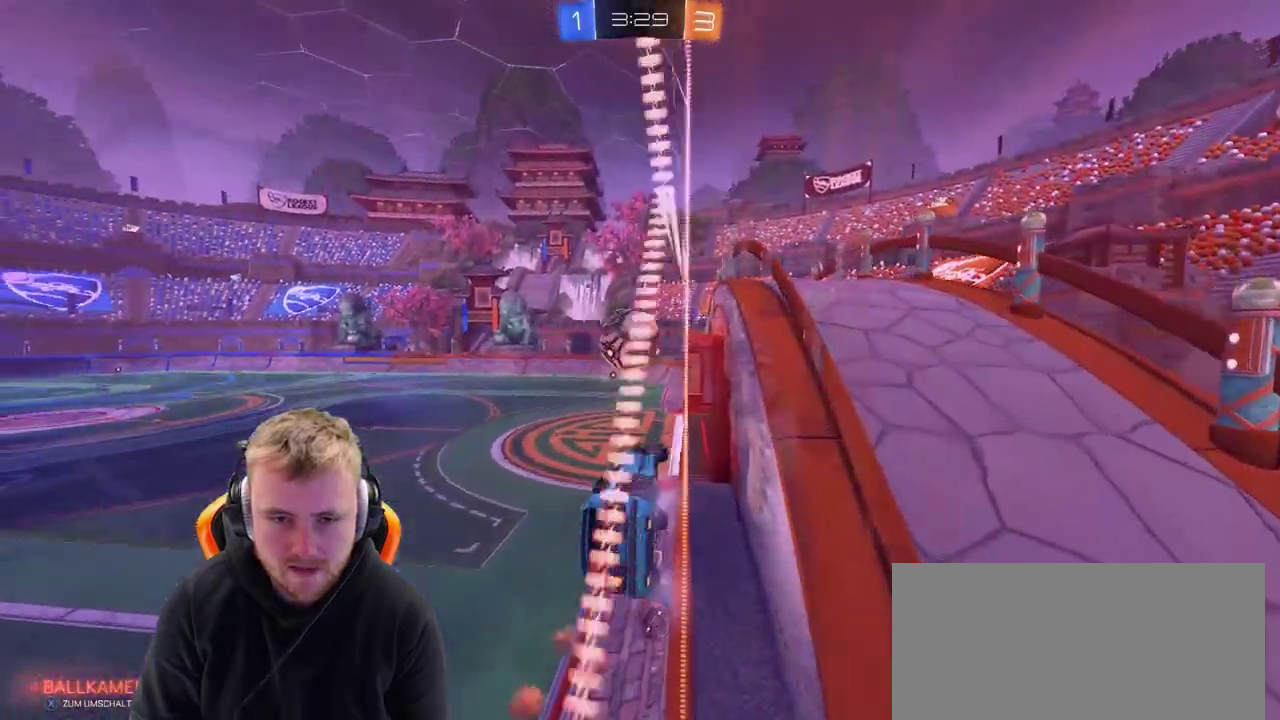
{"buttons": ["R2"], "left_stick": "center", "right_stick": "center", "events": [[250, "CROSS", "down"], [250, "left_stick", "up-right"], [300, "left_stick", "right"], [350, "CROSS", "up"], [450, "left_stick", "center"]]}
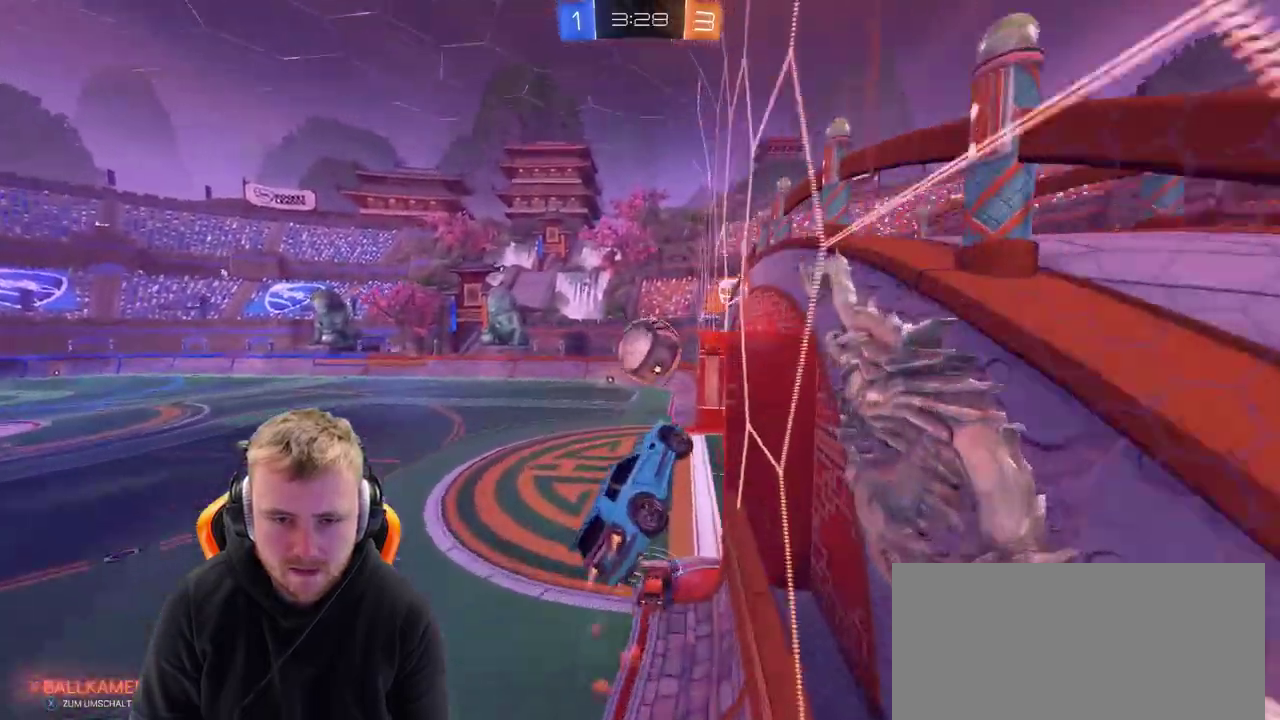
{"buttons": ["R2"], "left_stick": "down-left", "right_stick": "center", "events": [[150, "left_stick", "up"], [317, "left_stick", "center"], [400, "left_stick", "down-left"]]}
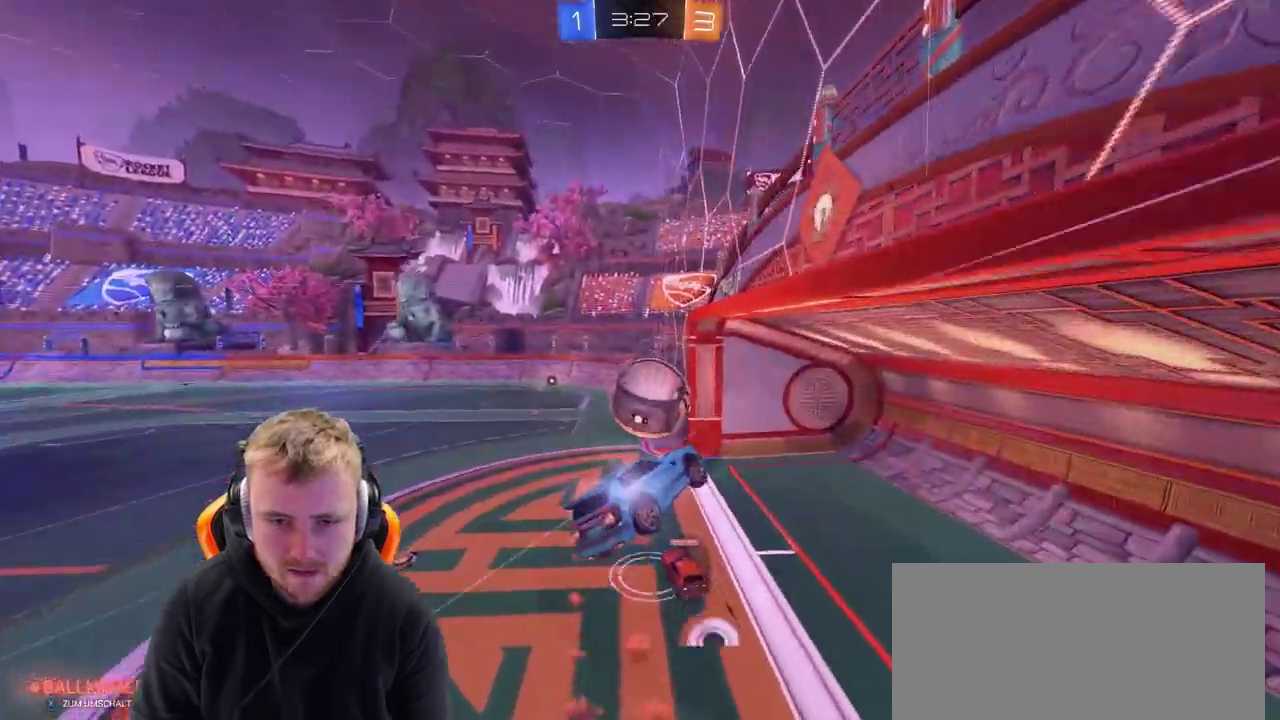
{"buttons": ["CROSS", "R2"], "left_stick": "center", "right_stick": "center", "events": [[117, "left_stick", "left"], [200, "left_stick", "up-left"], [267, "CROSS", "down"], [417, "CROSS", "up"], [467, "CROSS", "down"], [467, "left_stick", "center"]]}
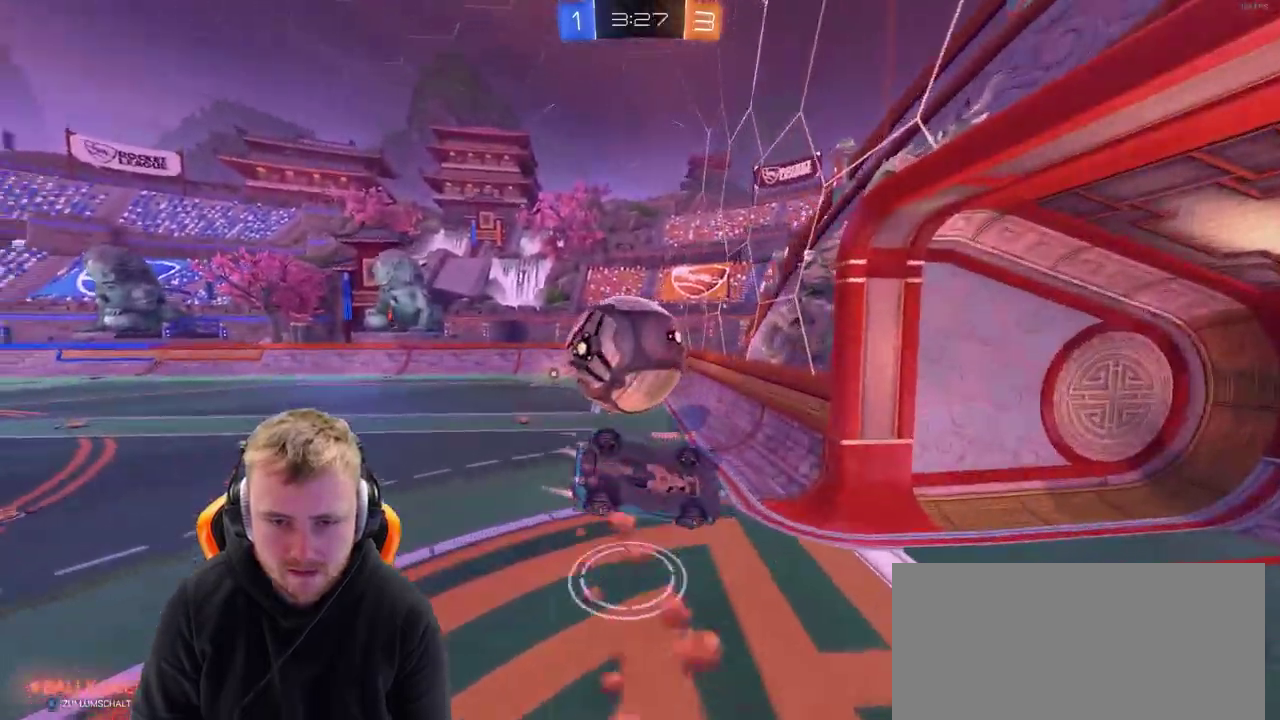
{"buttons": ["R2"], "left_stick": "up-left", "right_stick": "center", "events": [[67, "CROSS", "up"], [367, "left_stick", "left"], [483, "left_stick", "up-left"]]}
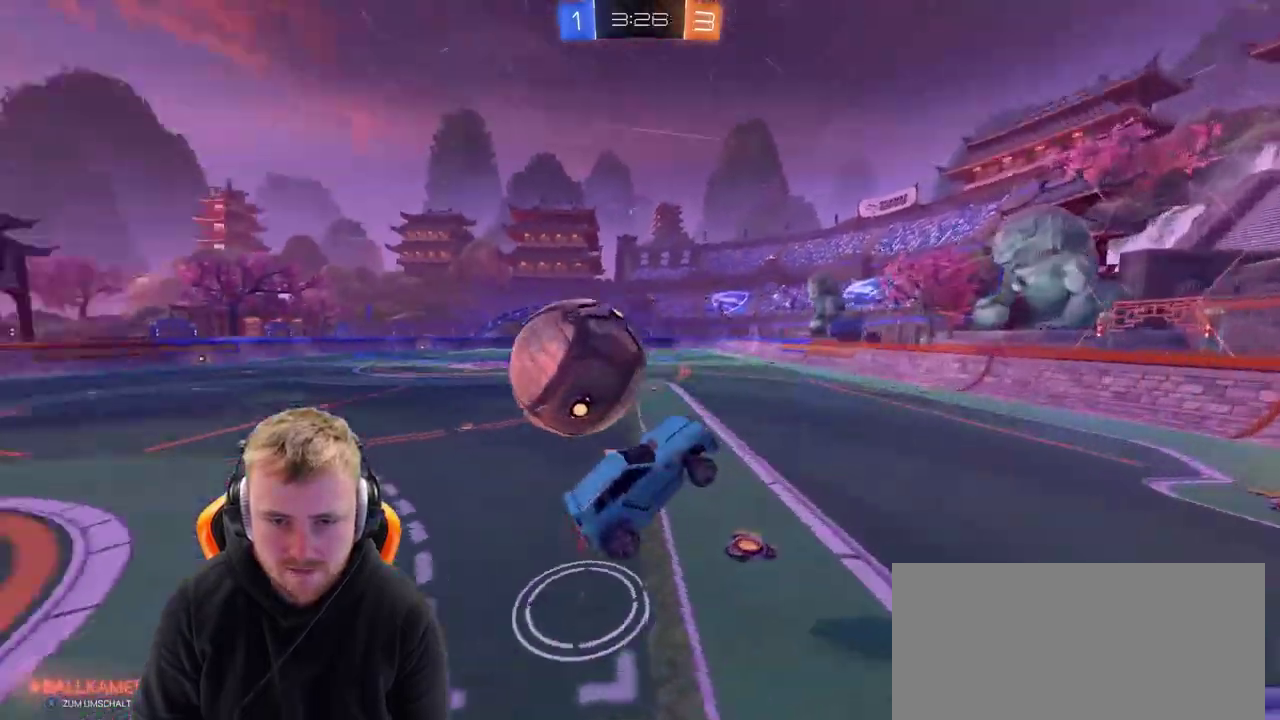
{"buttons": ["R2"], "left_stick": "center", "right_stick": "center", "events": [[83, "left_stick", "center"]]}
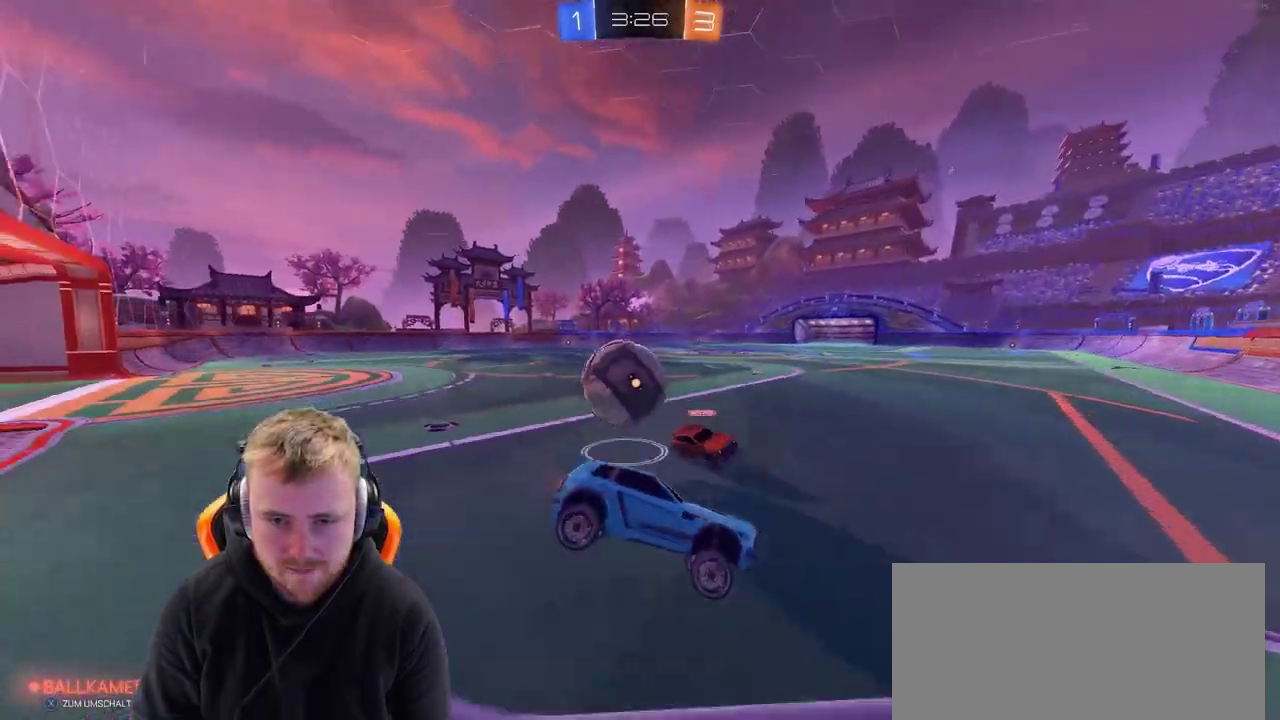
{"buttons": ["R2"], "left_stick": "center", "right_stick": "center", "events": [[67, "left_stick", "left"], [450, "left_stick", "center"]]}
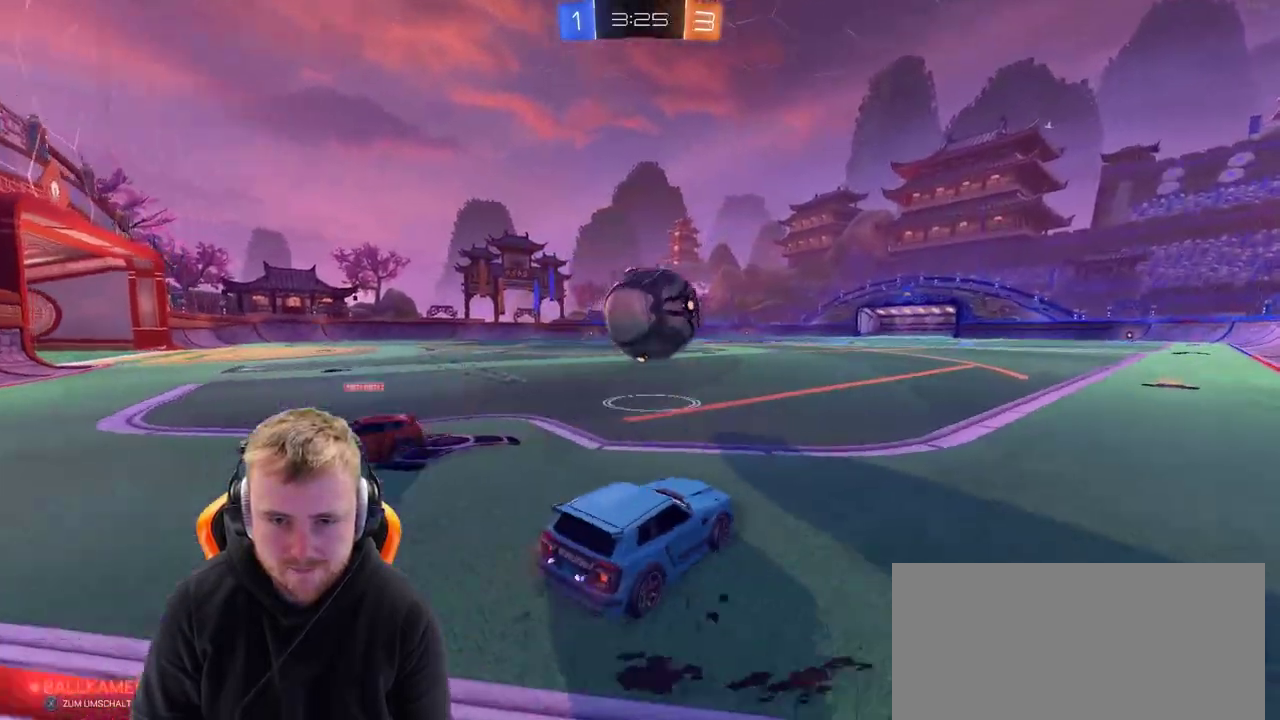
{"buttons": ["R2"], "left_stick": "right", "right_stick": "center", "events": [[133, "left_stick", "right"]]}
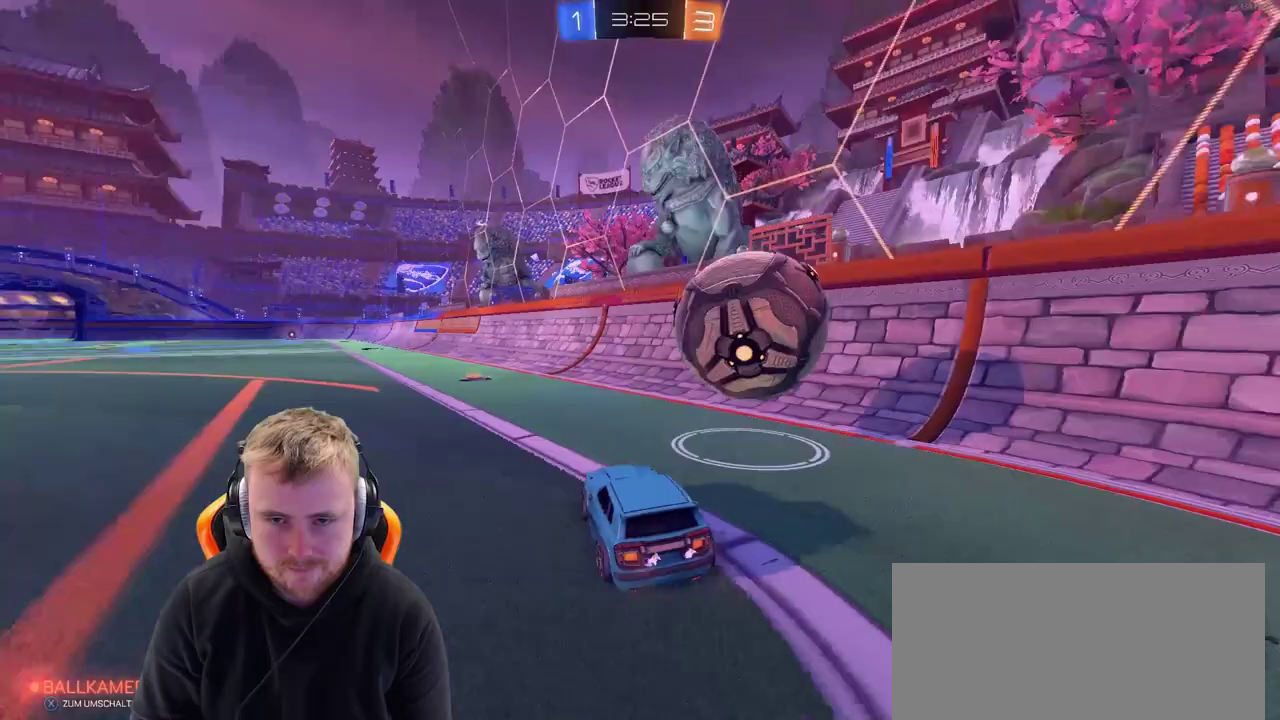
{"buttons": ["R2"], "left_stick": "center", "right_stick": "center", "events": [[100, "left_stick", "center"]]}
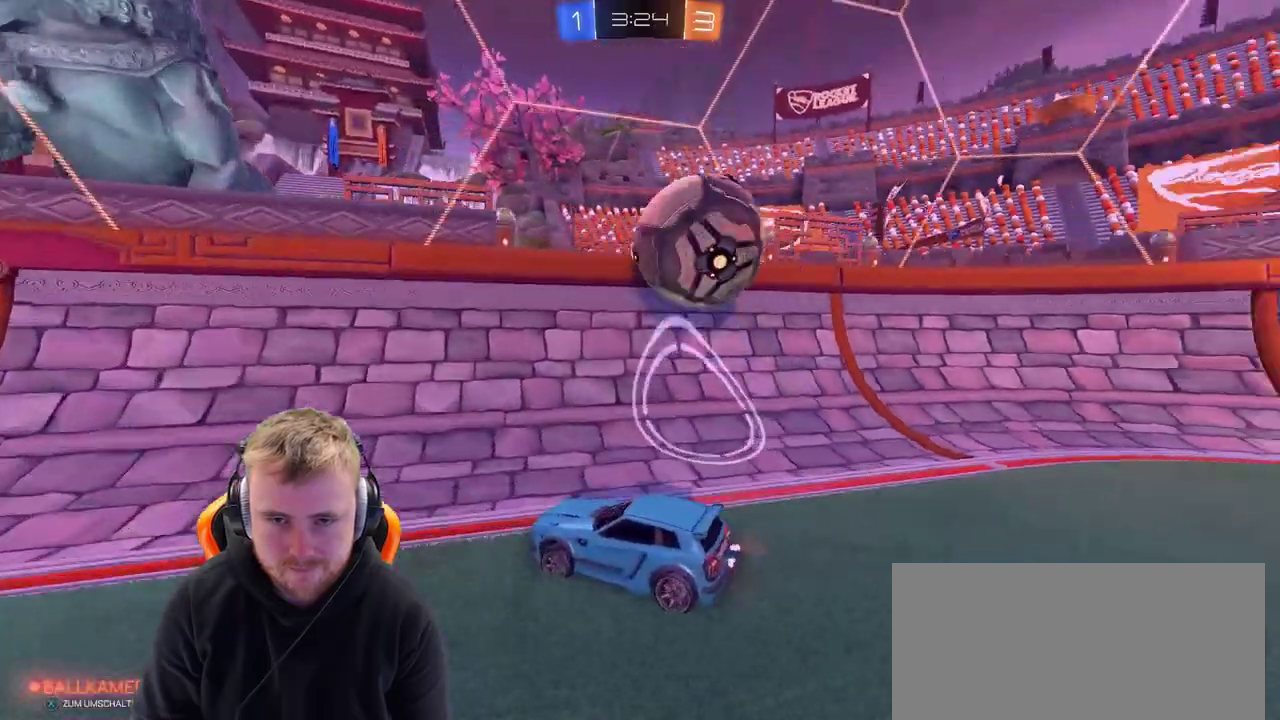
{"buttons": ["R2"], "left_stick": "right", "right_stick": "center", "events": [[17, "left_stick", "right"], [250, "R2", "up"], [317, "L2", "down"], [467, "L2", "up"], [467, "R2", "down"]]}
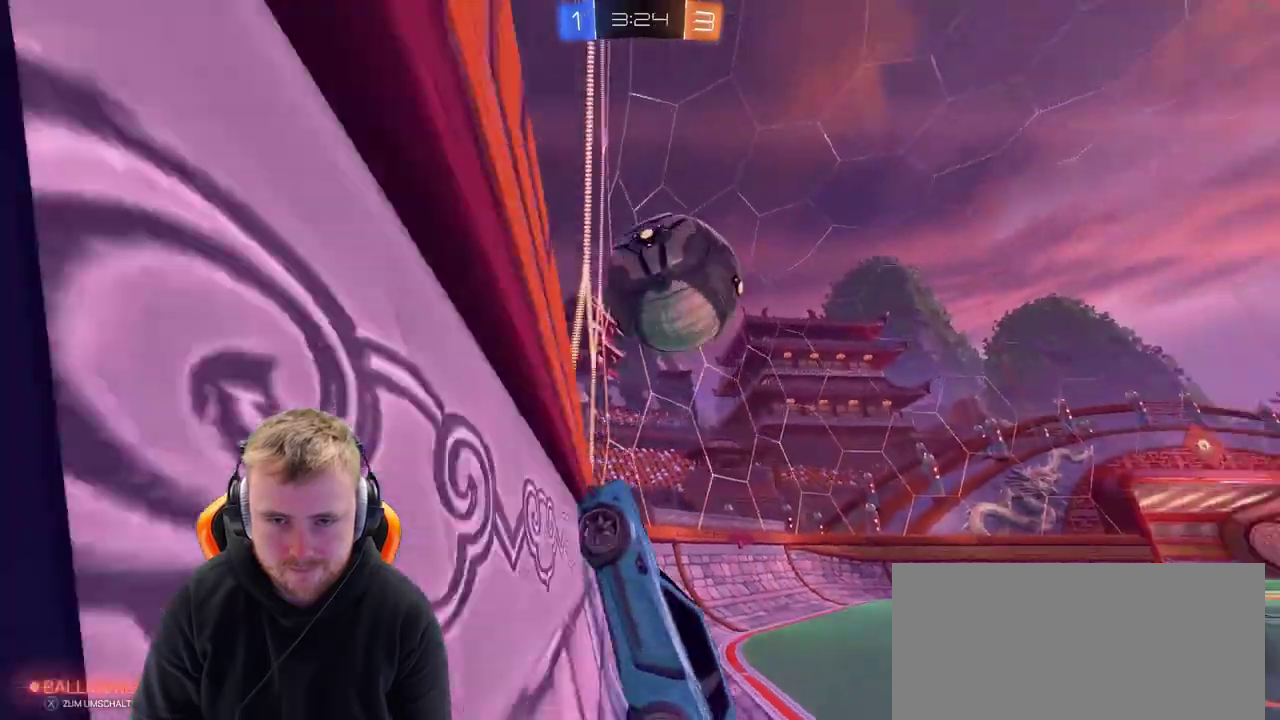
{"buttons": ["R2"], "left_stick": "center", "right_stick": "center", "events": [[67, "left_stick", "center"]]}
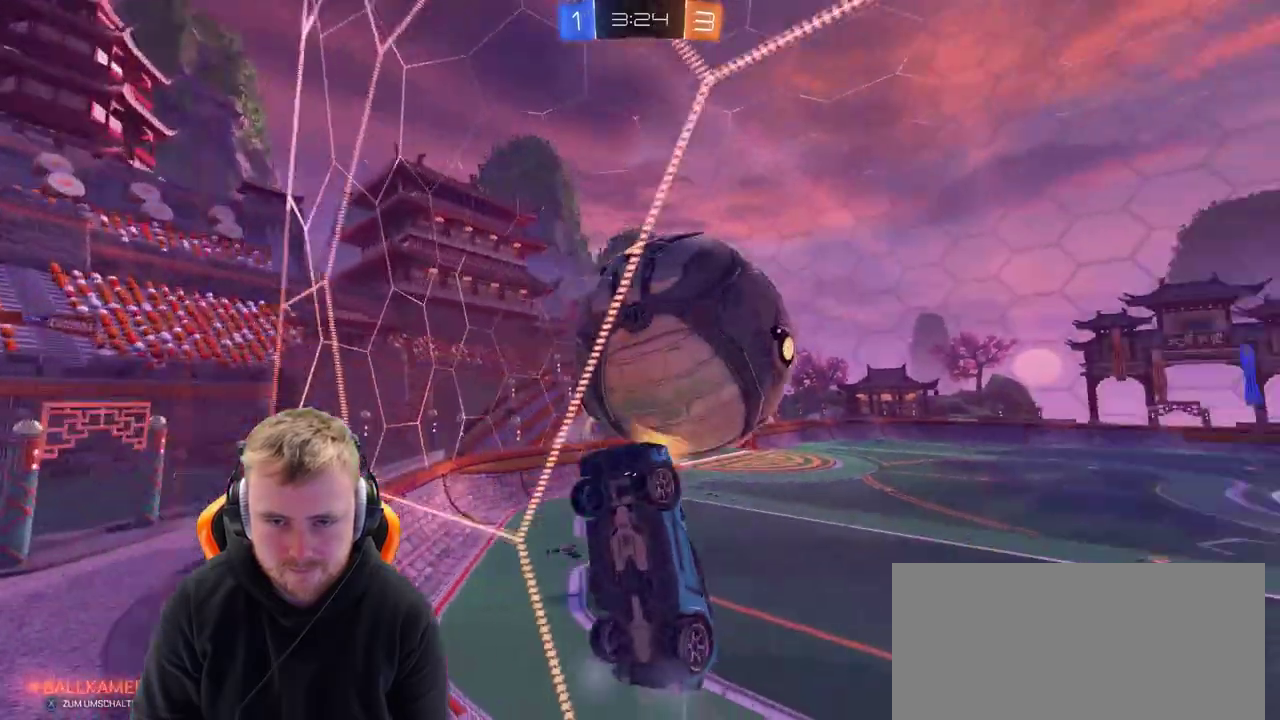
{"buttons": ["R2"], "left_stick": "down-left", "right_stick": "center", "events": [[33, "R2", "up"], [117, "R2", "down"], [167, "R2", "up"], [217, "CROSS", "down"], [217, "left_stick", "down"], [283, "left_stick", "down-left"], [367, "left_stick", "up-right"], [433, "CROSS", "up"], [433, "left_stick", "down-left"], [483, "R2", "down"]]}
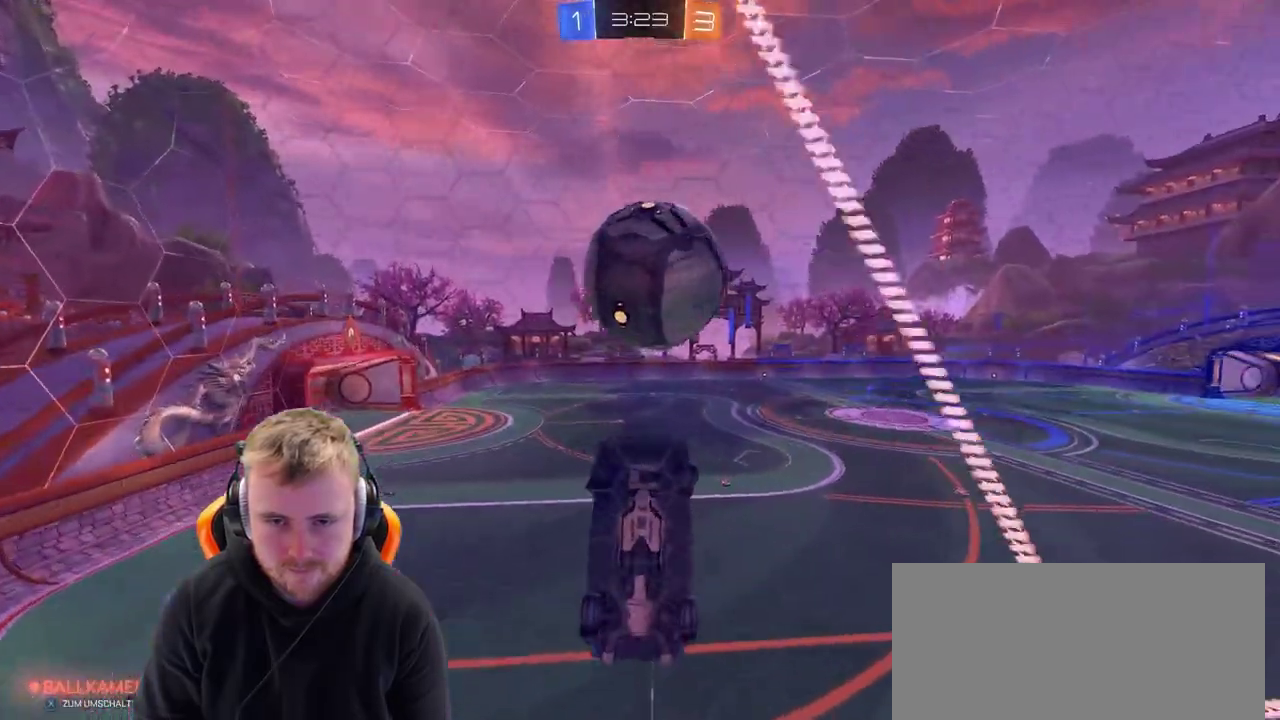
{"buttons": ["R2"], "left_stick": "left", "right_stick": "center", "events": [[83, "left_stick", "left"], [250, "left_stick", "up-left"], [433, "left_stick", "left"]]}
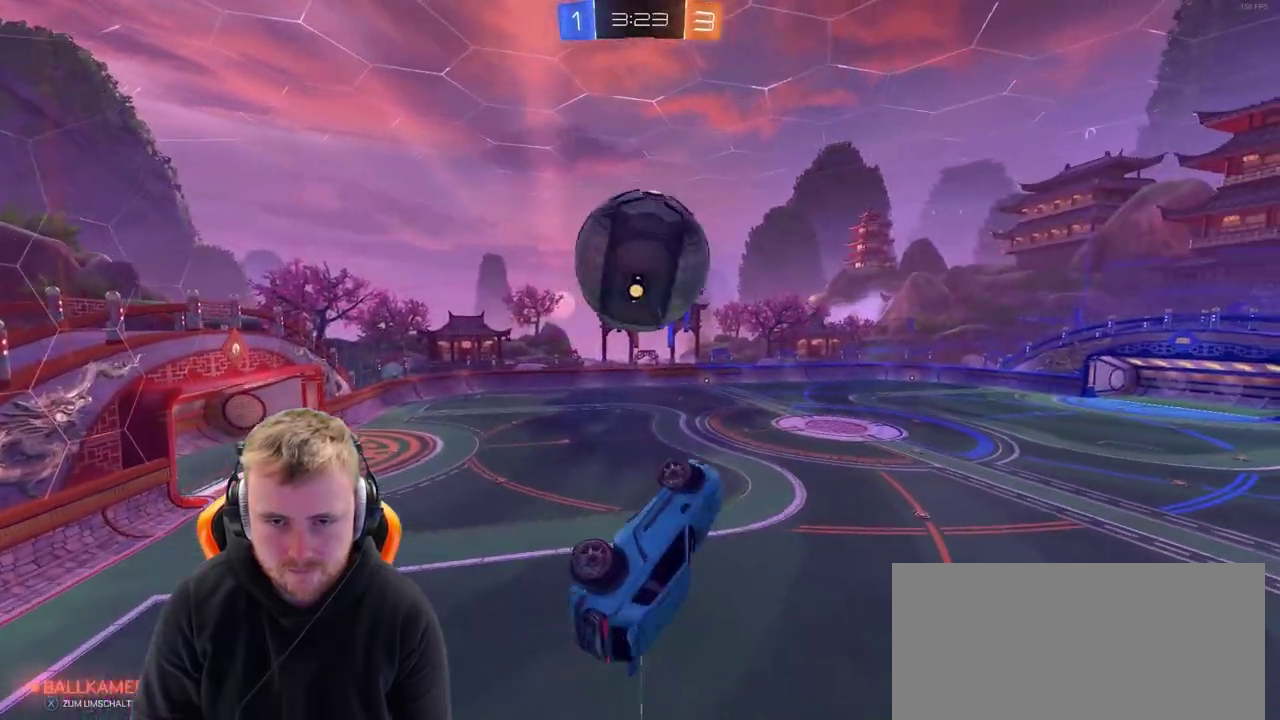
{"buttons": ["R2"], "left_stick": "up-left", "right_stick": "center", "events": [[83, "left_stick", "down-left"], [200, "left_stick", "center"], [450, "left_stick", "up-left"]]}
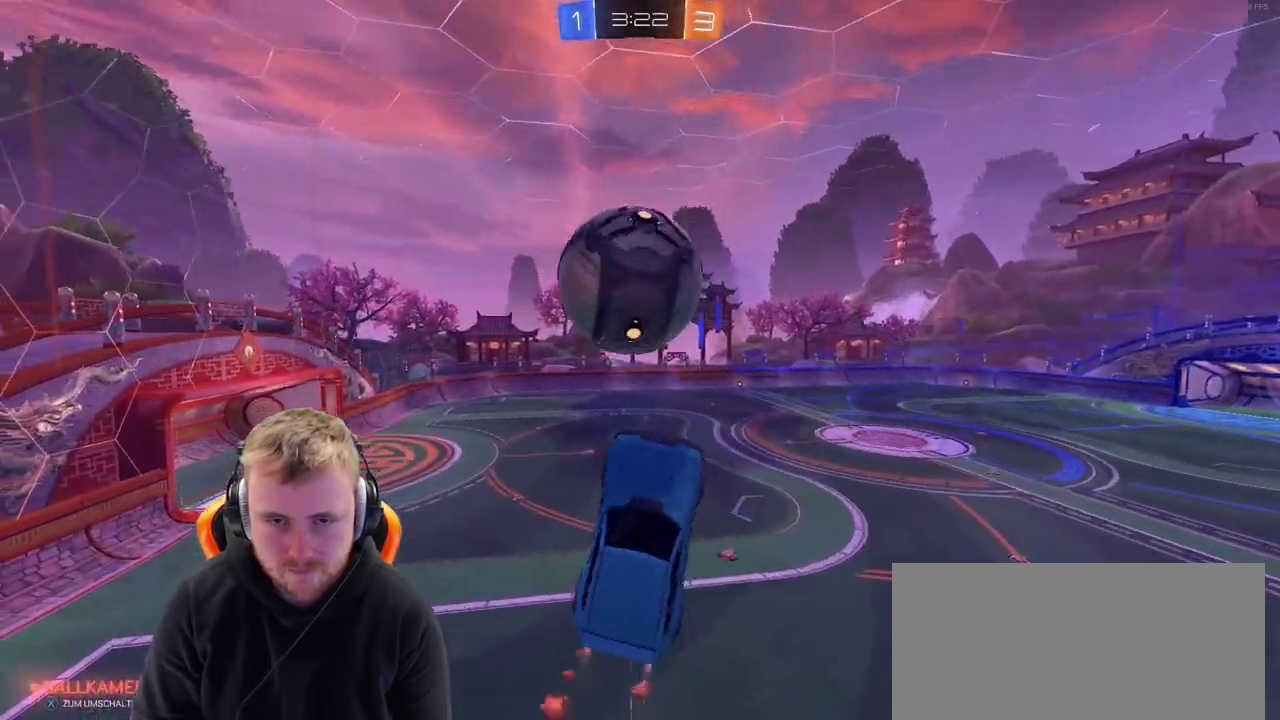
{"buttons": ["R2"], "left_stick": "center", "right_stick": "center", "events": [[50, "left_stick", "center"], [133, "left_stick", "up"], [450, "left_stick", "up-left"], [500, "left_stick", "center"]]}
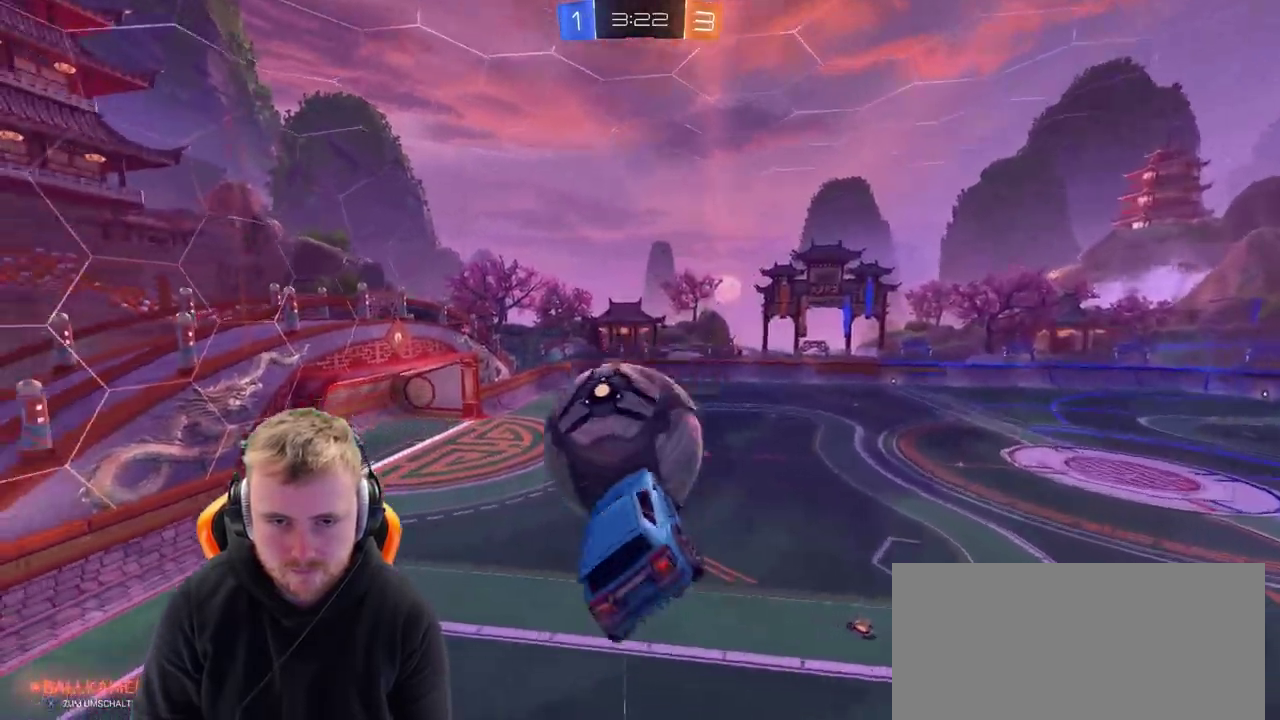
{"buttons": ["R2"], "left_stick": "center", "right_stick": "center", "events": [[150, "left_stick", "down"], [467, "left_stick", "center"]]}
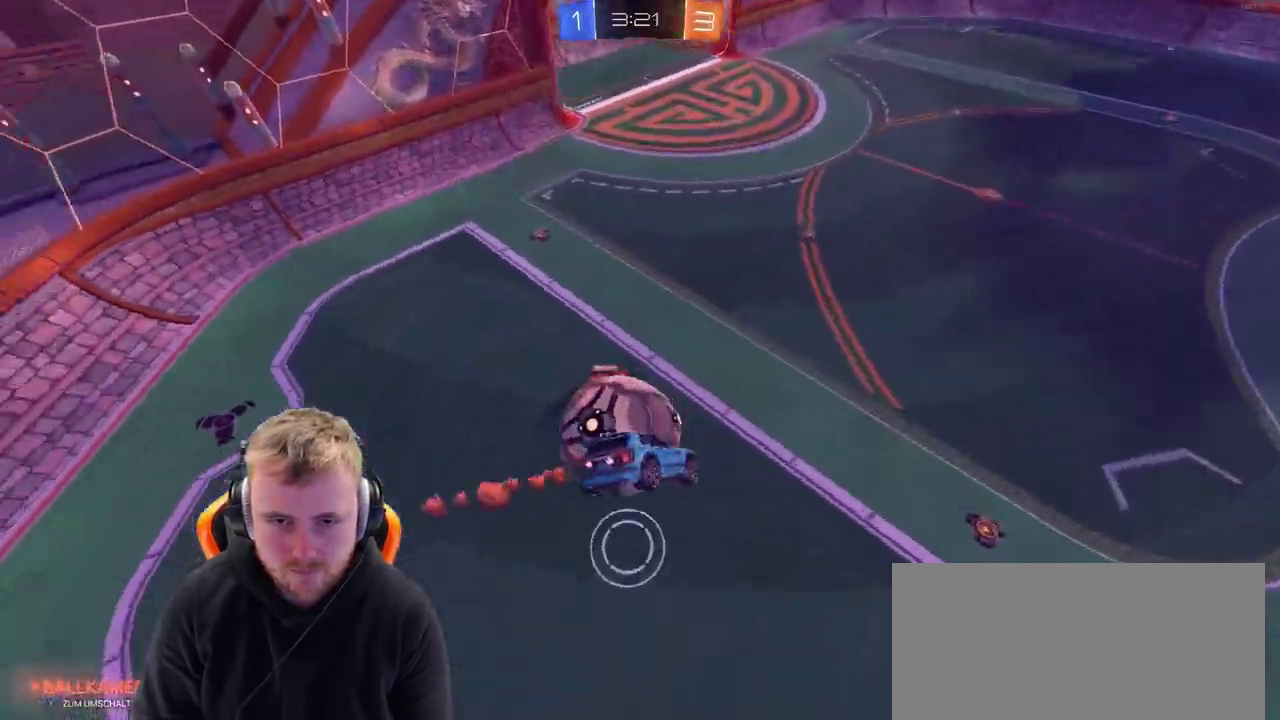
{"buttons": ["R2"], "left_stick": "center", "right_stick": "center", "events": [[67, "left_stick", "left"], [217, "left_stick", "up-left"], [317, "left_stick", "center"]]}
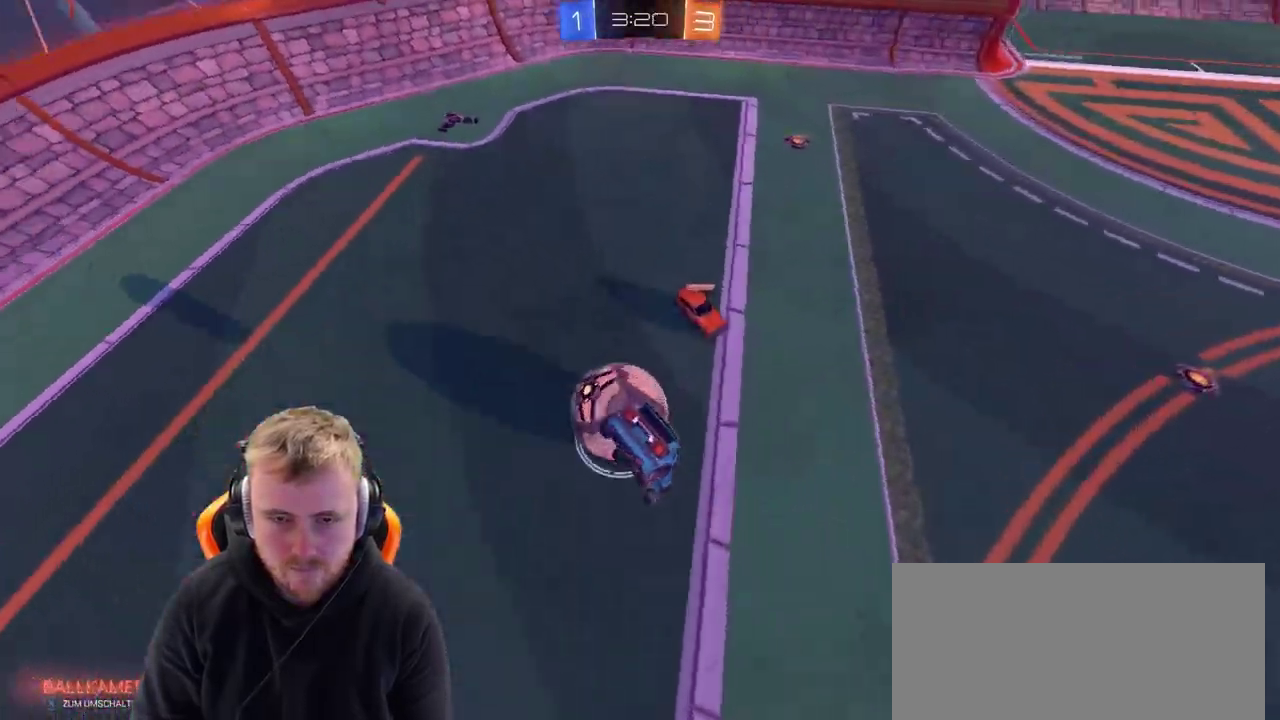
{"buttons": ["L2"], "left_stick": "center", "right_stick": "center", "events": [[17, "left_stick", "down"], [83, "R2", "up"], [117, "left_stick", "up-right"], [167, "left_stick", "left"], [217, "left_stick", "center"], [467, "L2", "down"]]}
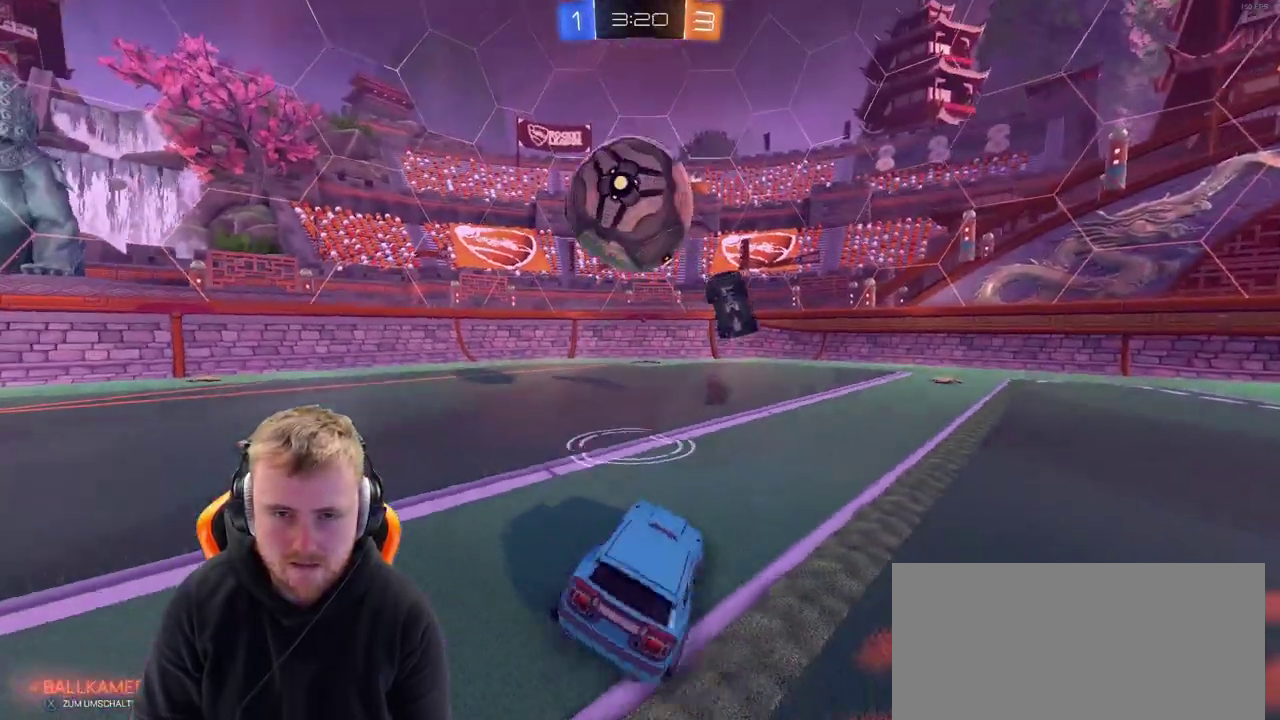
{"buttons": ["L2"], "left_stick": "center", "right_stick": "center", "events": [[267, "left_stick", "left"], [367, "left_stick", "center"]]}
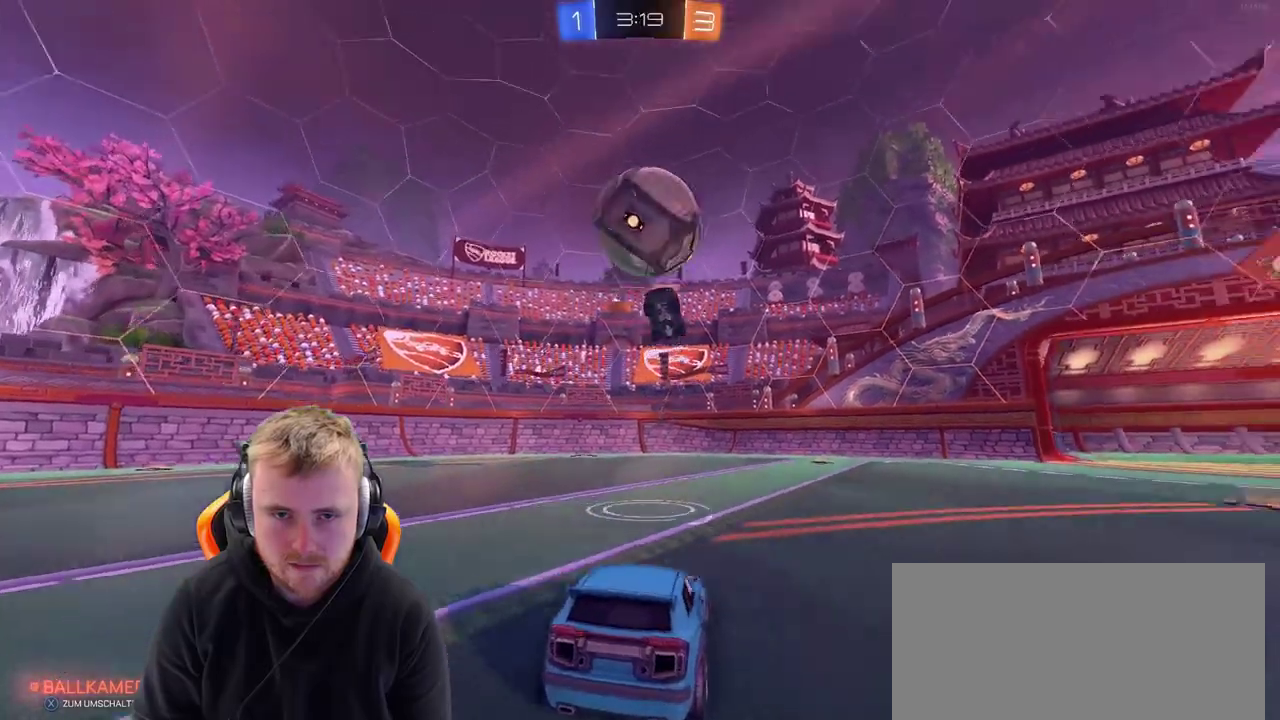
{"buttons": ["R2"], "left_stick": "center", "right_stick": "center", "events": [[383, "L2", "up"], [500, "R2", "down"]]}
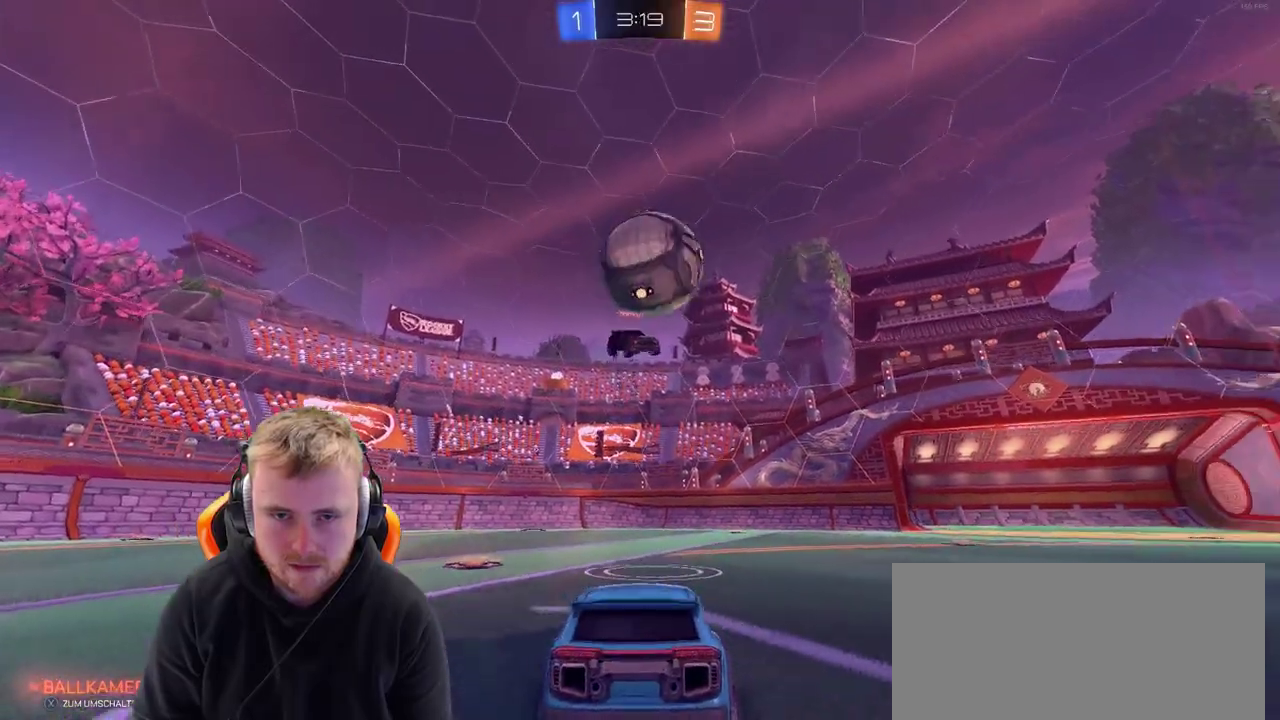
{"buttons": ["R2"], "left_stick": "down-right", "right_stick": "center"}
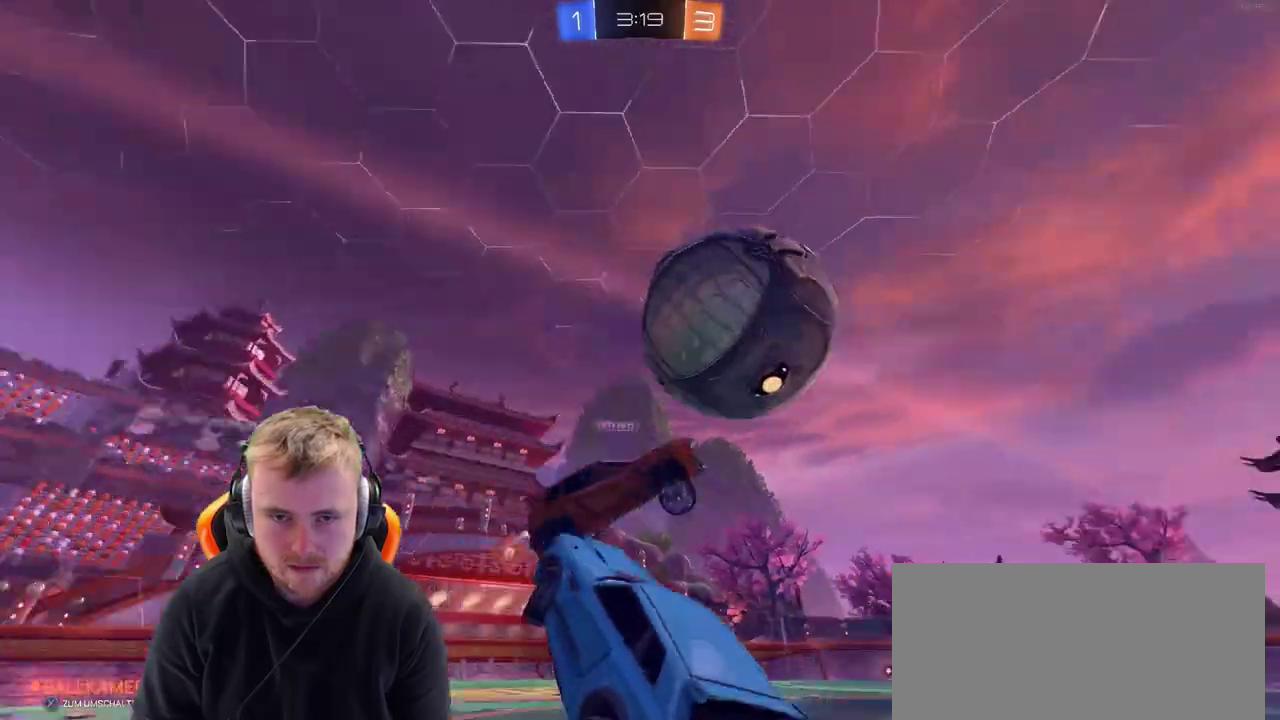
{"buttons": ["R2"], "left_stick": "right", "right_stick": "center"}
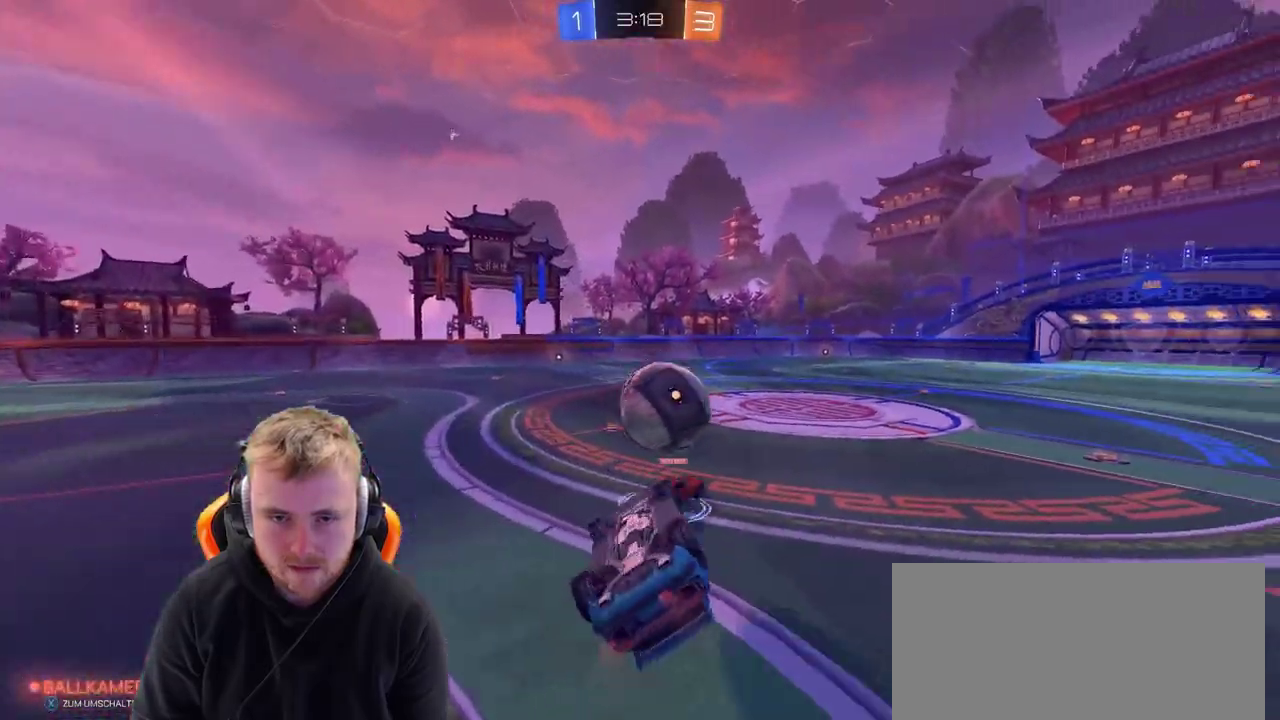
{"buttons": ["R2"], "left_stick": "right", "right_stick": "center", "events": [[200, "CROSS", "down"], [417, "CROSS", "up"]]}
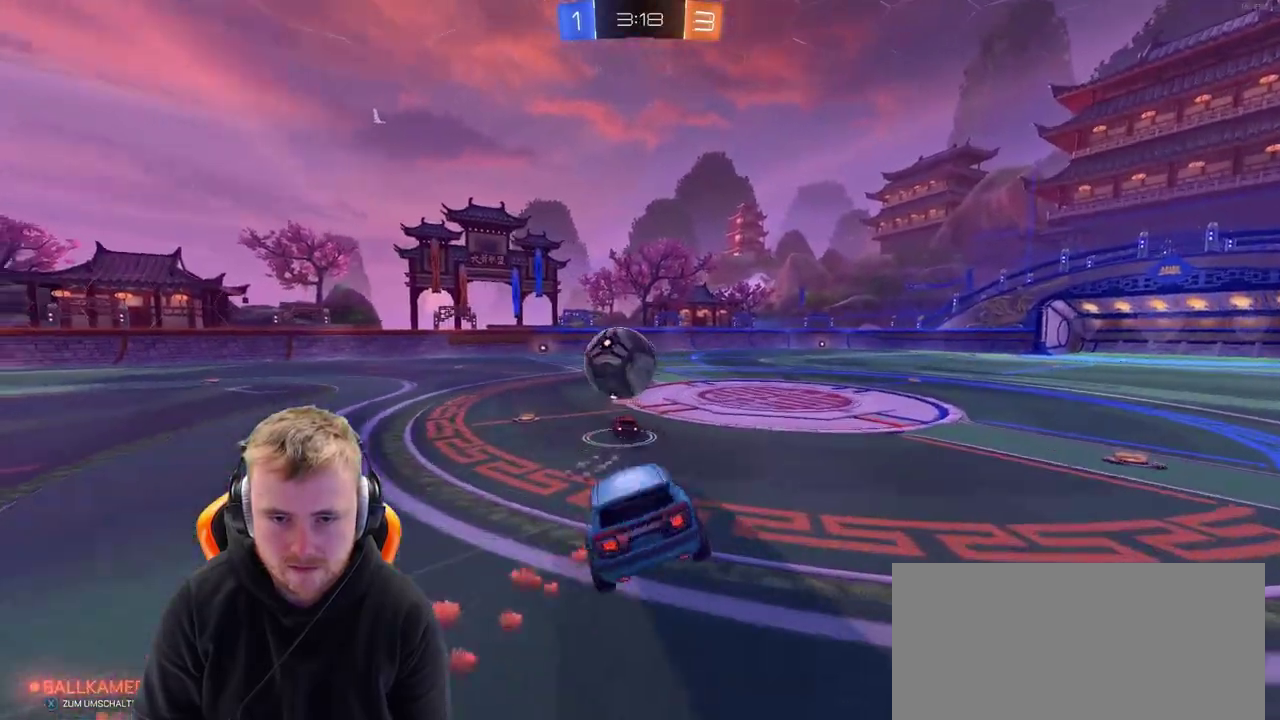
{"buttons": ["R2"], "left_stick": "right", "right_stick": "center", "events": []}
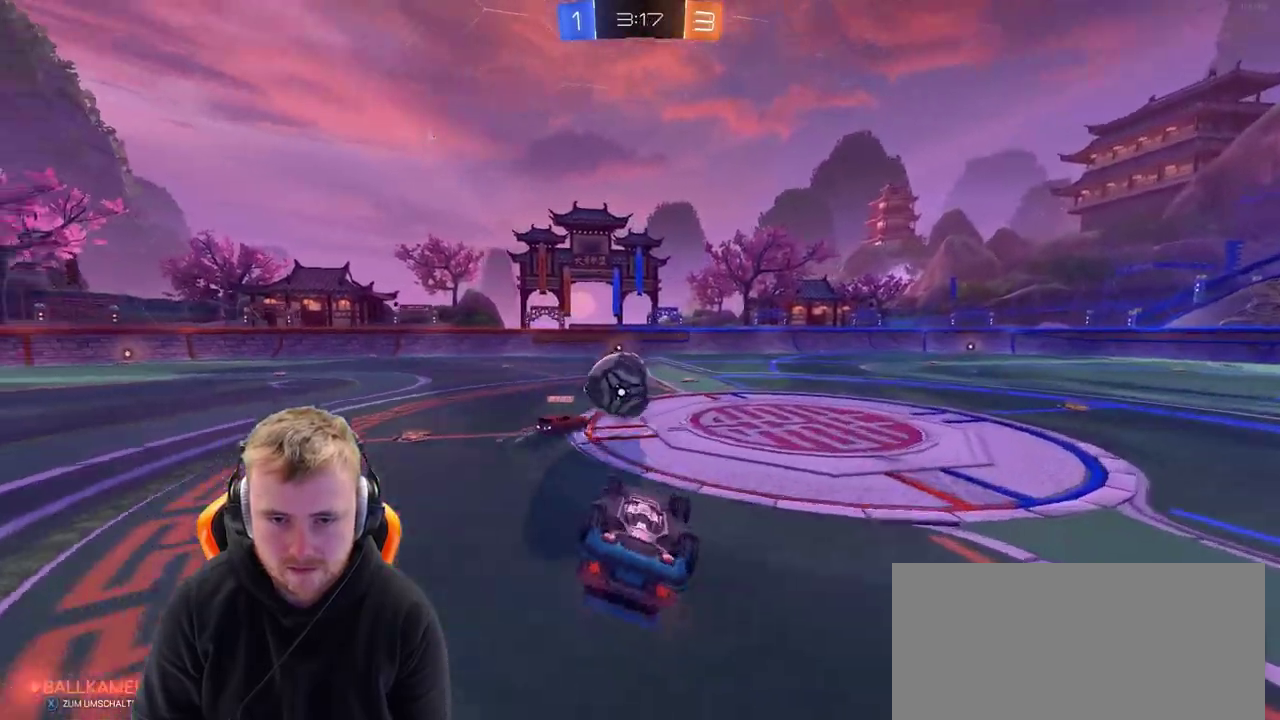
{"buttons": ["R2"], "left_stick": "right", "right_stick": "center", "events": []}
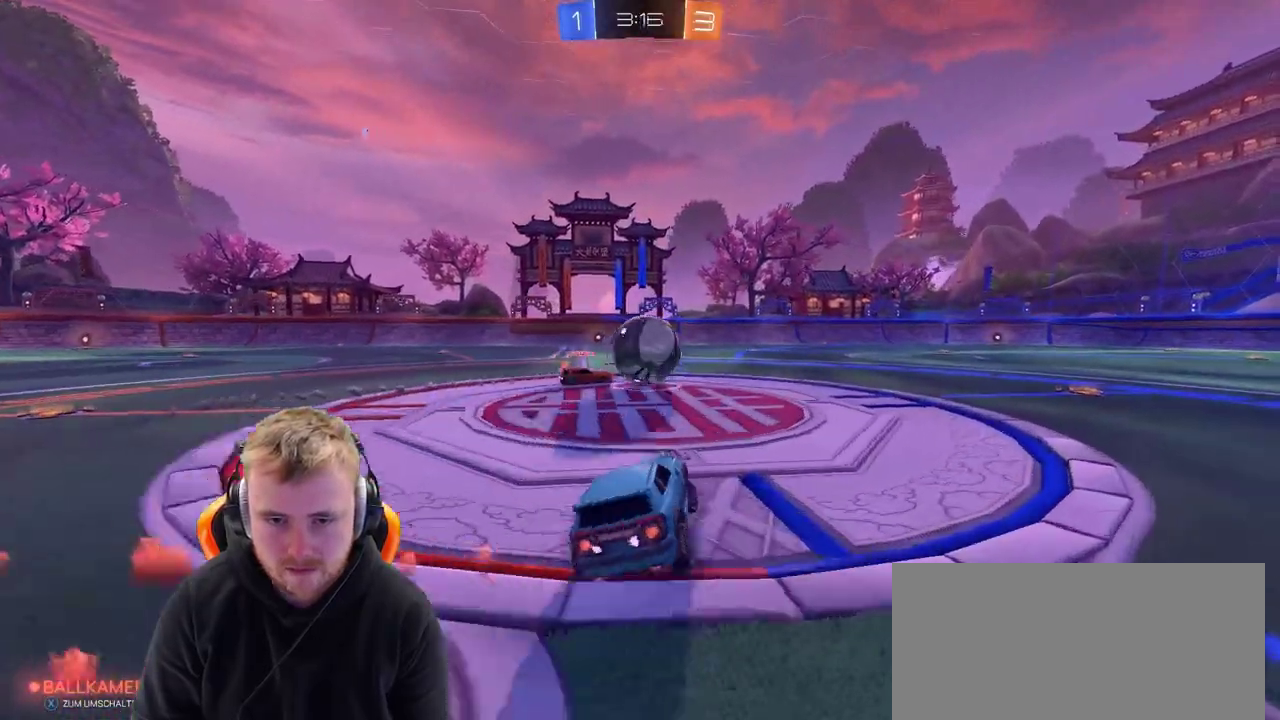
{"buttons": ["R2"], "left_stick": "right", "right_stick": "center", "events": []}
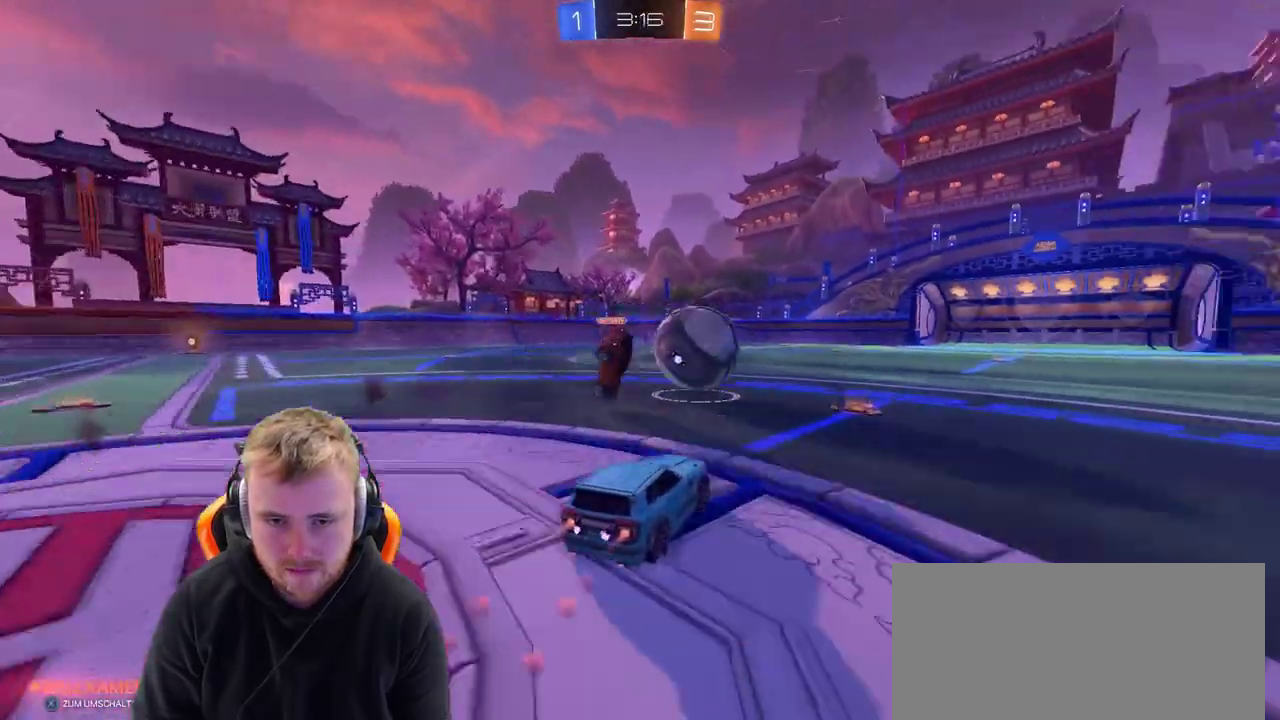
{"buttons": ["R2"], "left_stick": "up-right", "right_stick": "center", "events": [[83, "CROSS", "down"], [83, "left_stick", "up-right"], [200, "CROSS", "up"], [200, "left_stick", "up"], [300, "CROSS", "down"], [333, "left_stick", "down-left"], [400, "CROSS", "up"], [400, "left_stick", "up-right"]]}
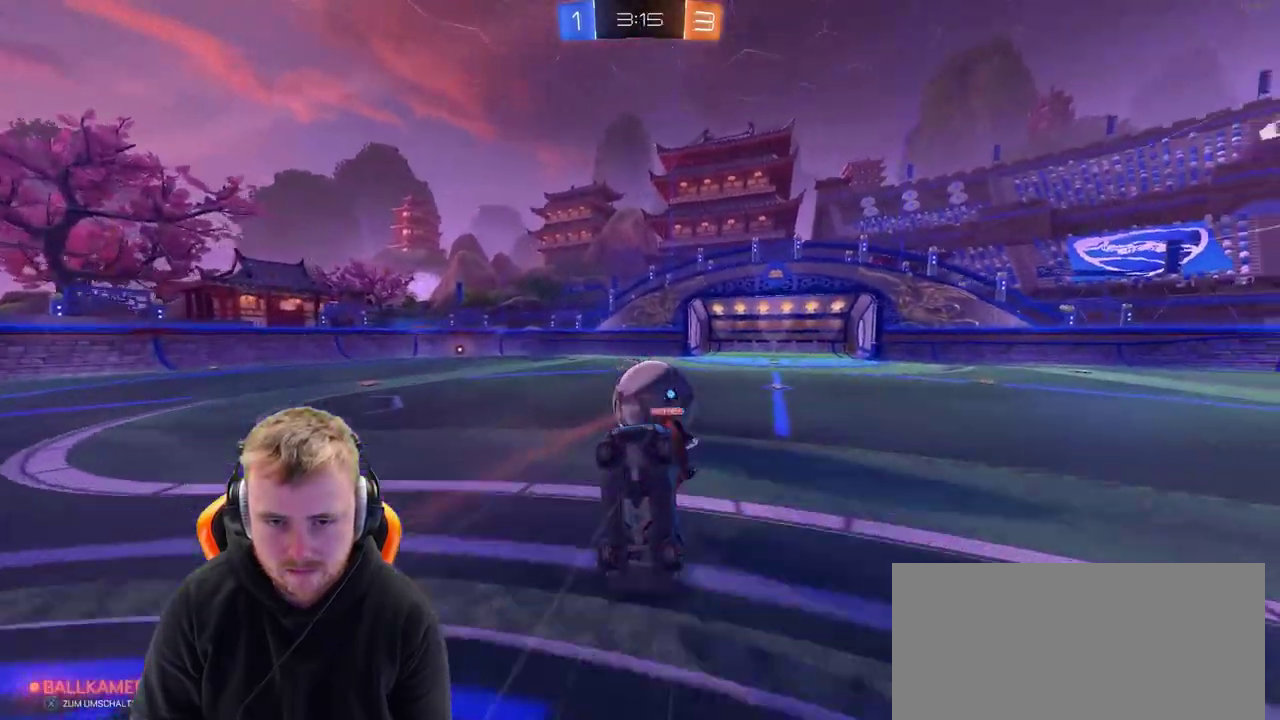
{"buttons": ["R2"], "left_stick": "left", "right_stick": "center", "events": [[100, "left_stick", "center"], [500, "left_stick", "left"]]}
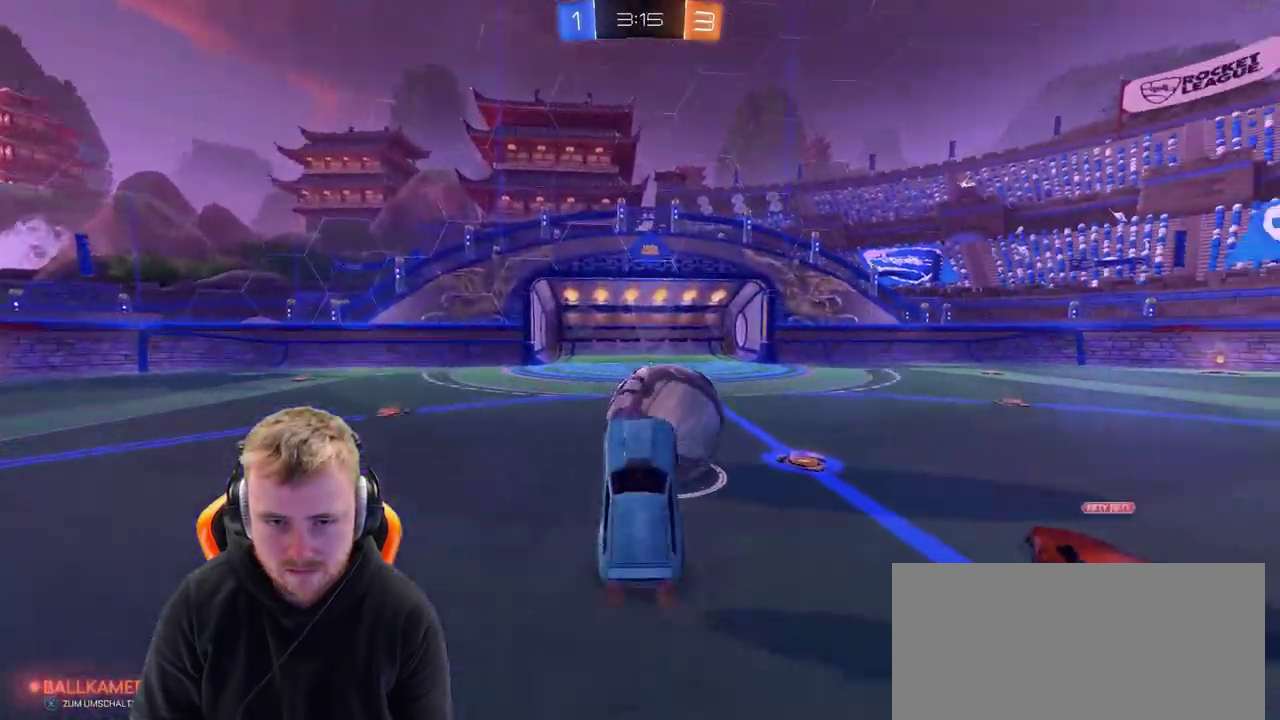
{"buttons": [], "left_stick": "right", "right_stick": "center", "events": [[50, "left_stick", "center"], [317, "R2", "up"], [500, "left_stick", "right"]]}